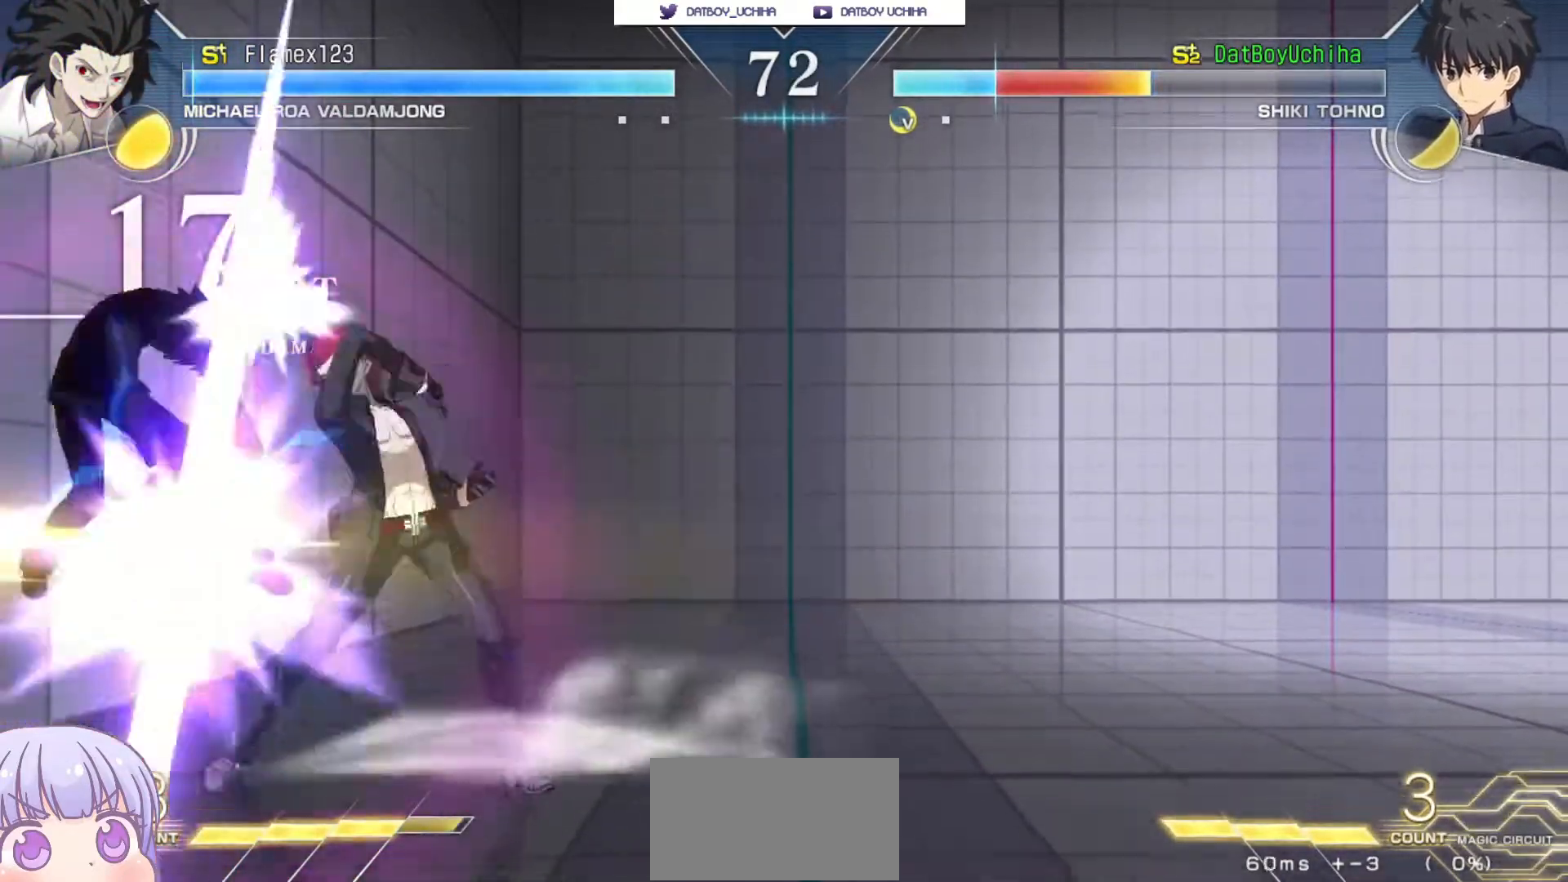
Gameplay with a controller (arcade stick); each line is a JSON object with the inputs held at the frame after it (dt_ms = milliseconds from this image to that frame). "events" lists button and stick changes between this image and that frame as [ms after this image, input, new state], when the widget could be followed in between. Not read: L3 R3.
{"dt_ms": 500, "buttons": ["SQUARE"], "left_stick": "center", "events": []}
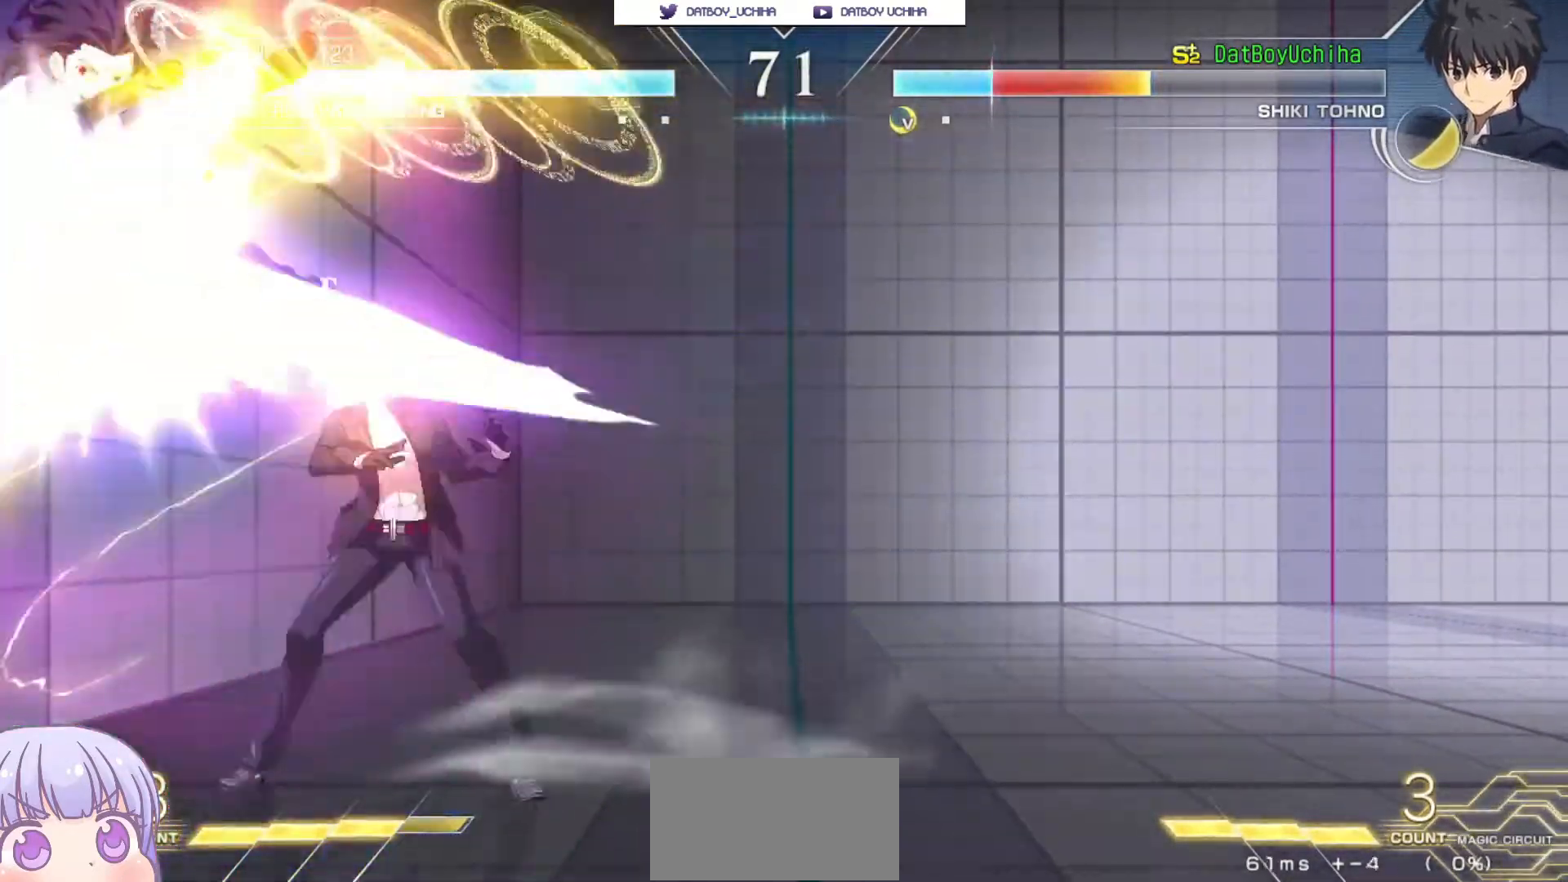
{"dt_ms": 500, "buttons": ["SQUARE"], "left_stick": "center", "events": []}
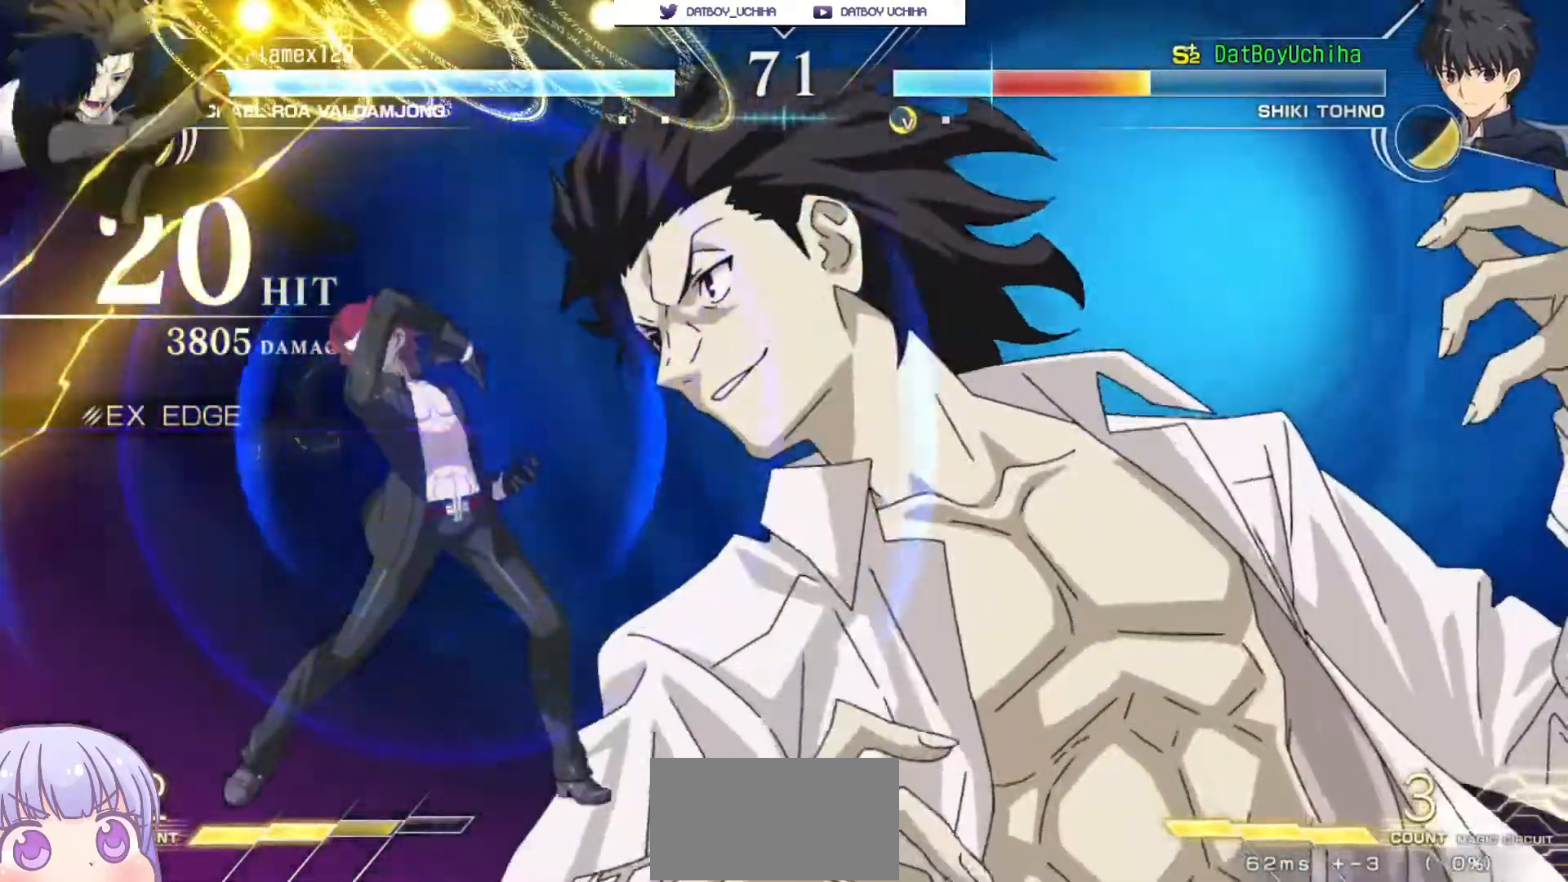
{"dt_ms": 1000, "buttons": ["SQUARE"], "left_stick": "center"}
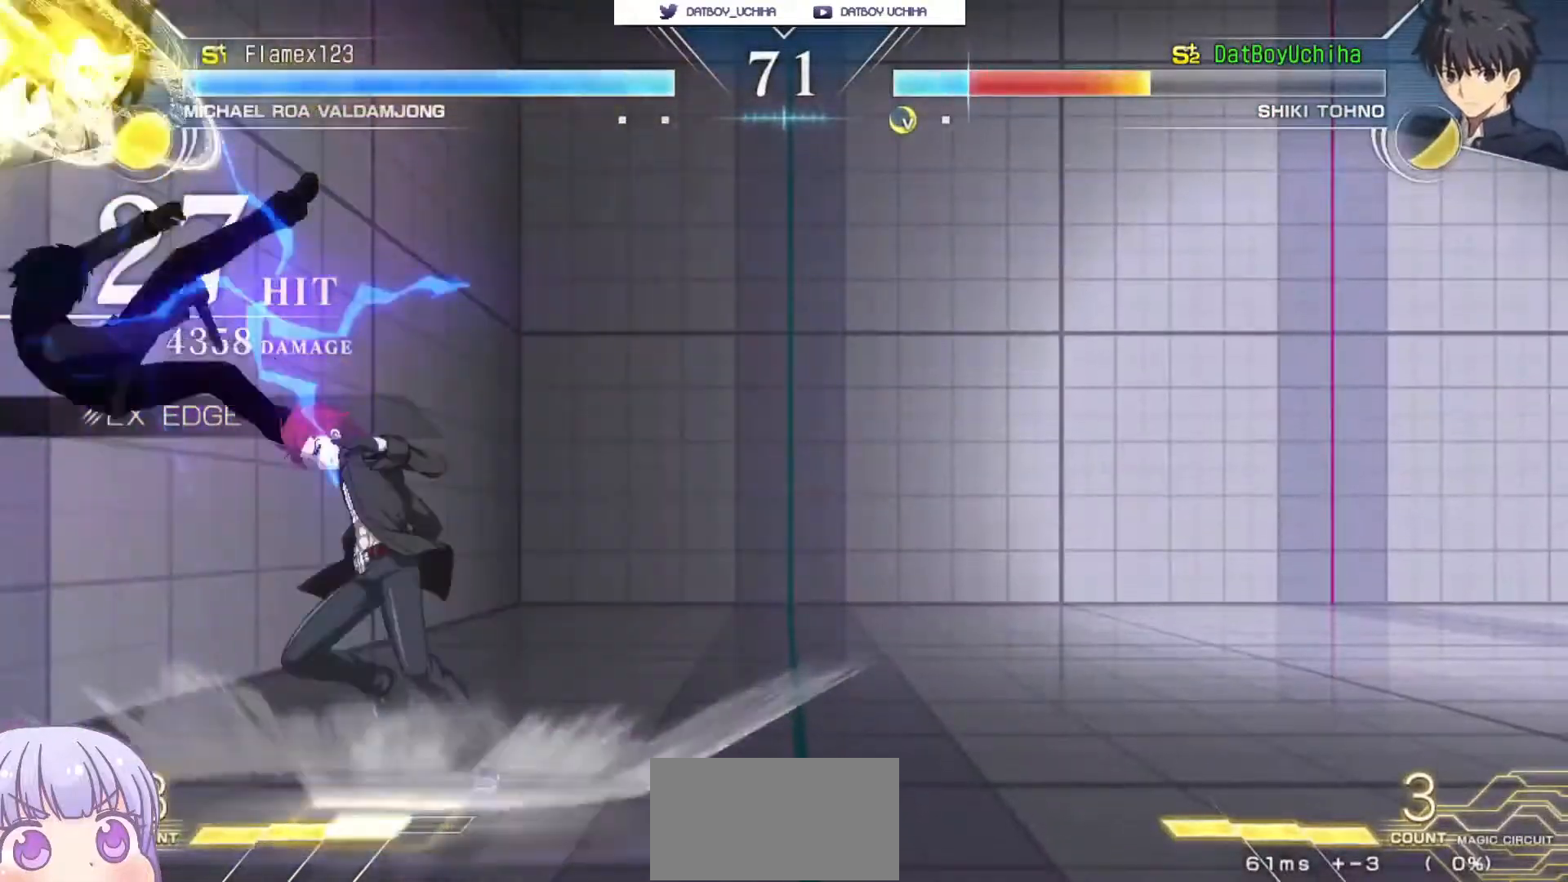
{"dt_ms": 500, "buttons": ["SQUARE"], "left_stick": "center", "events": []}
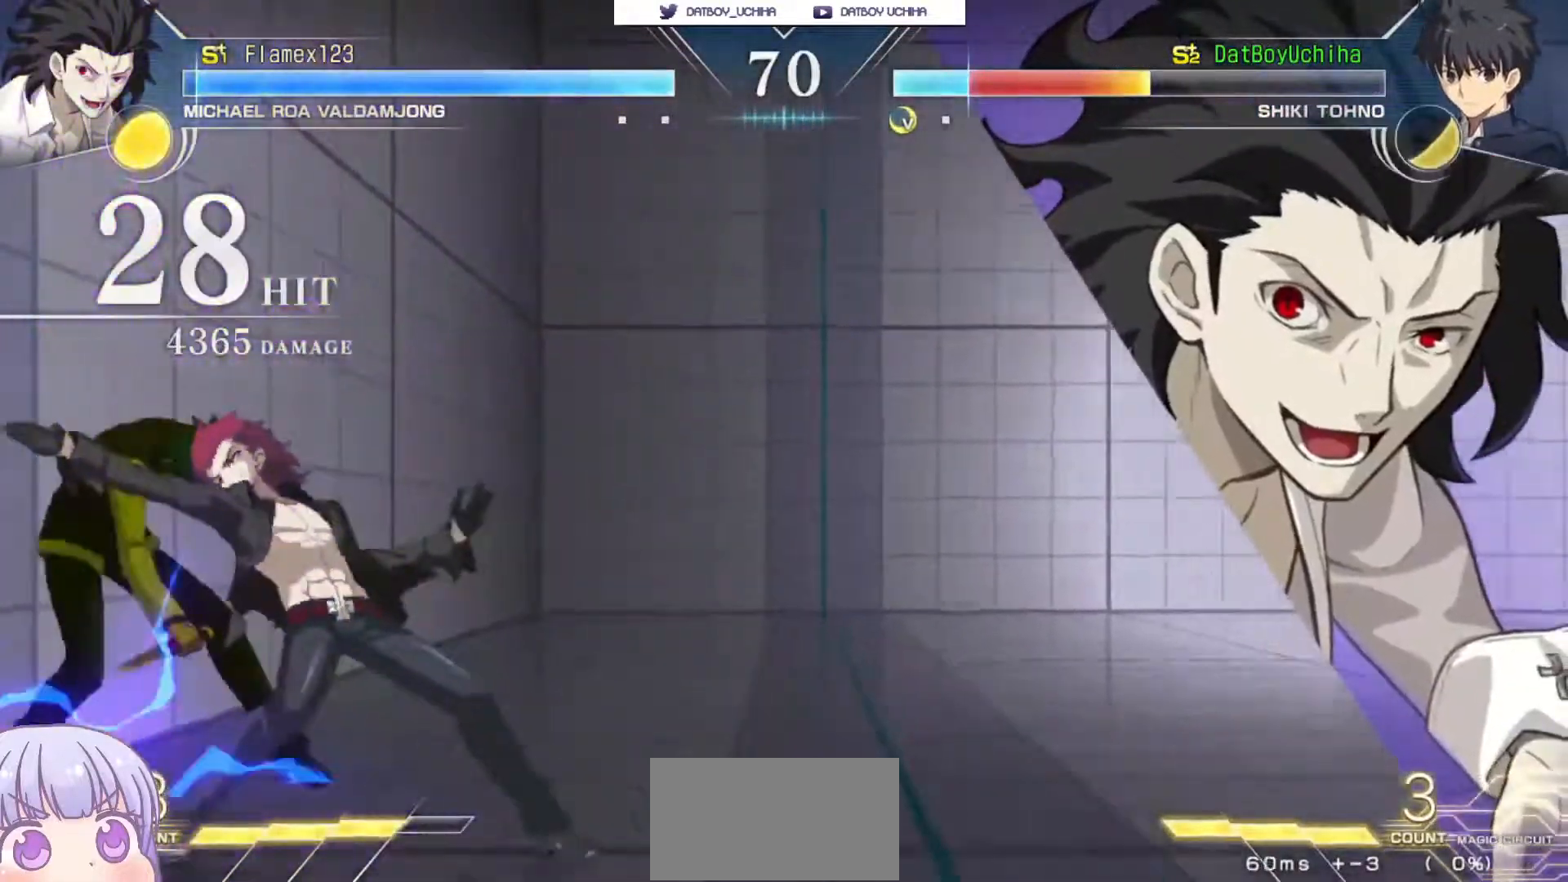
{"dt_ms": 500, "buttons": ["SQUARE"], "left_stick": "center"}
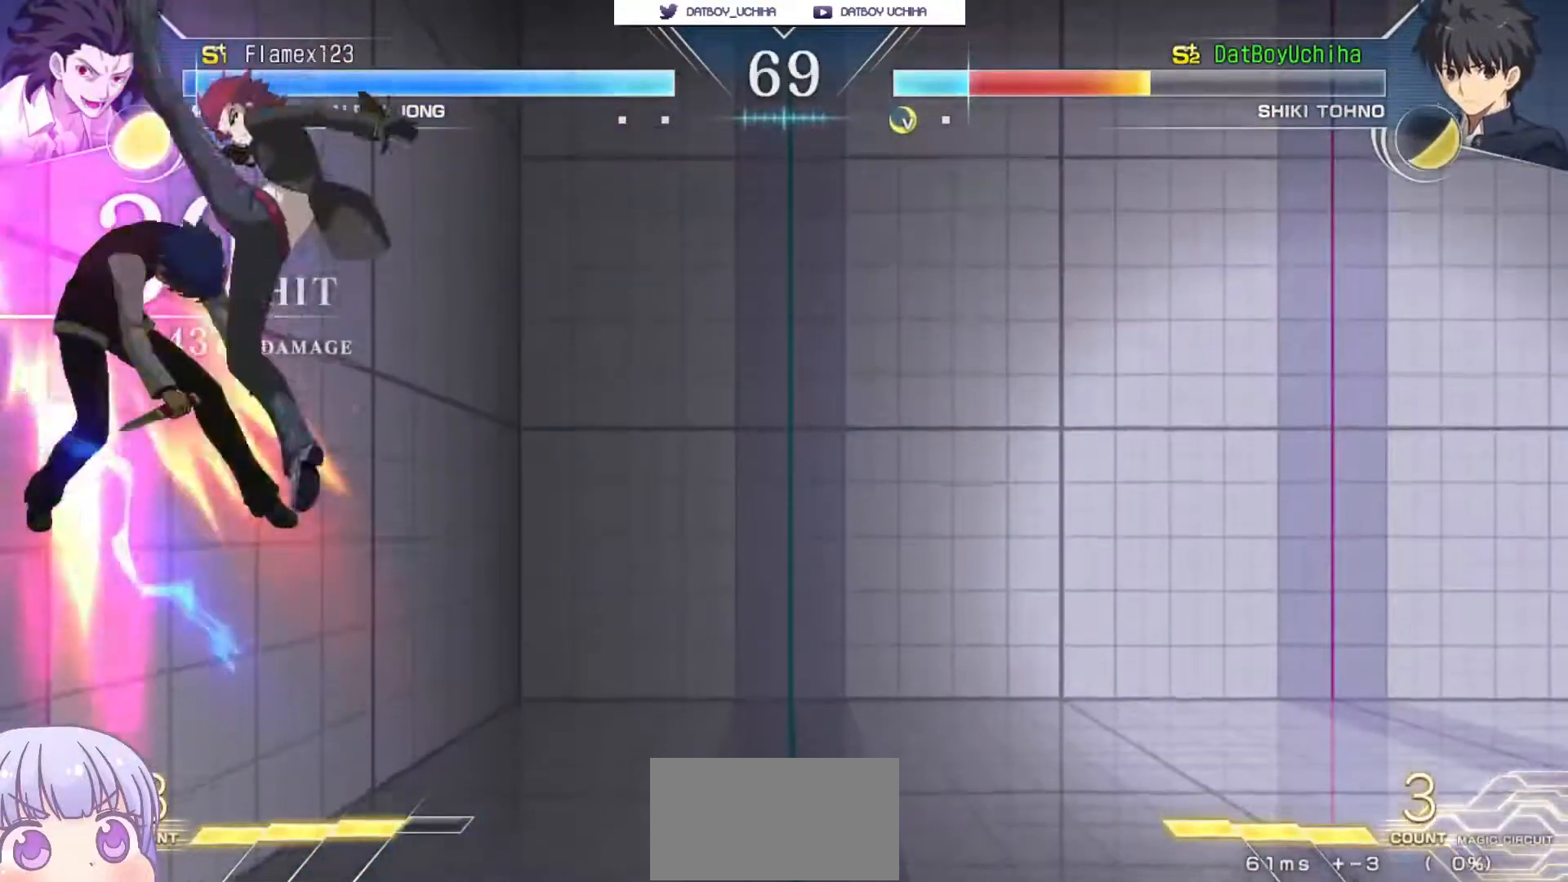
{"dt_ms": 500, "buttons": ["SQUARE"], "left_stick": "center", "events": []}
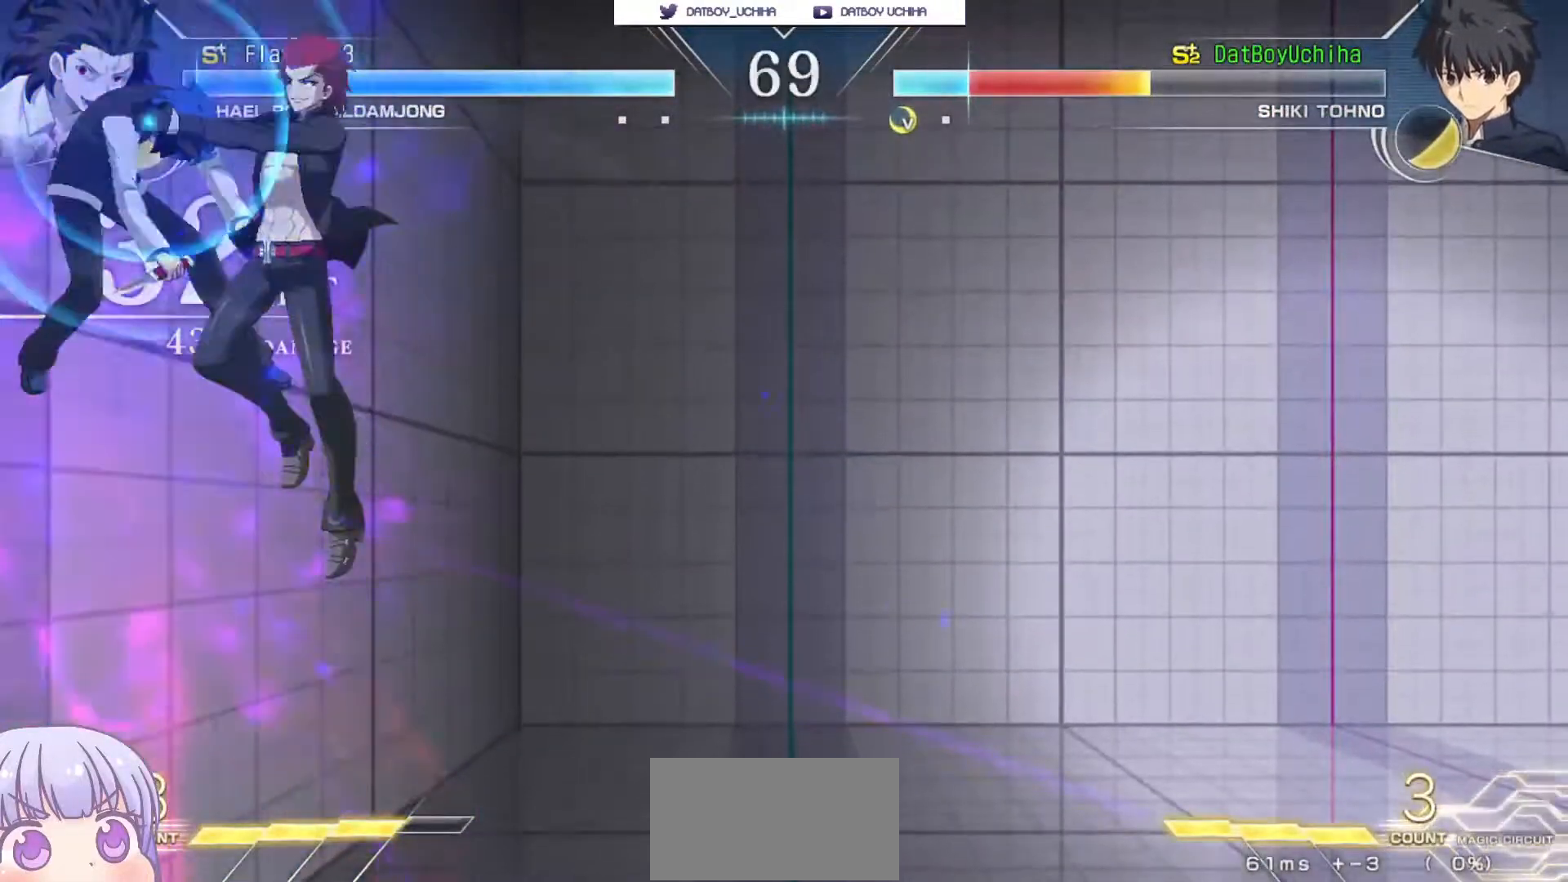
{"dt_ms": 500, "buttons": ["SQUARE"], "left_stick": "center", "events": []}
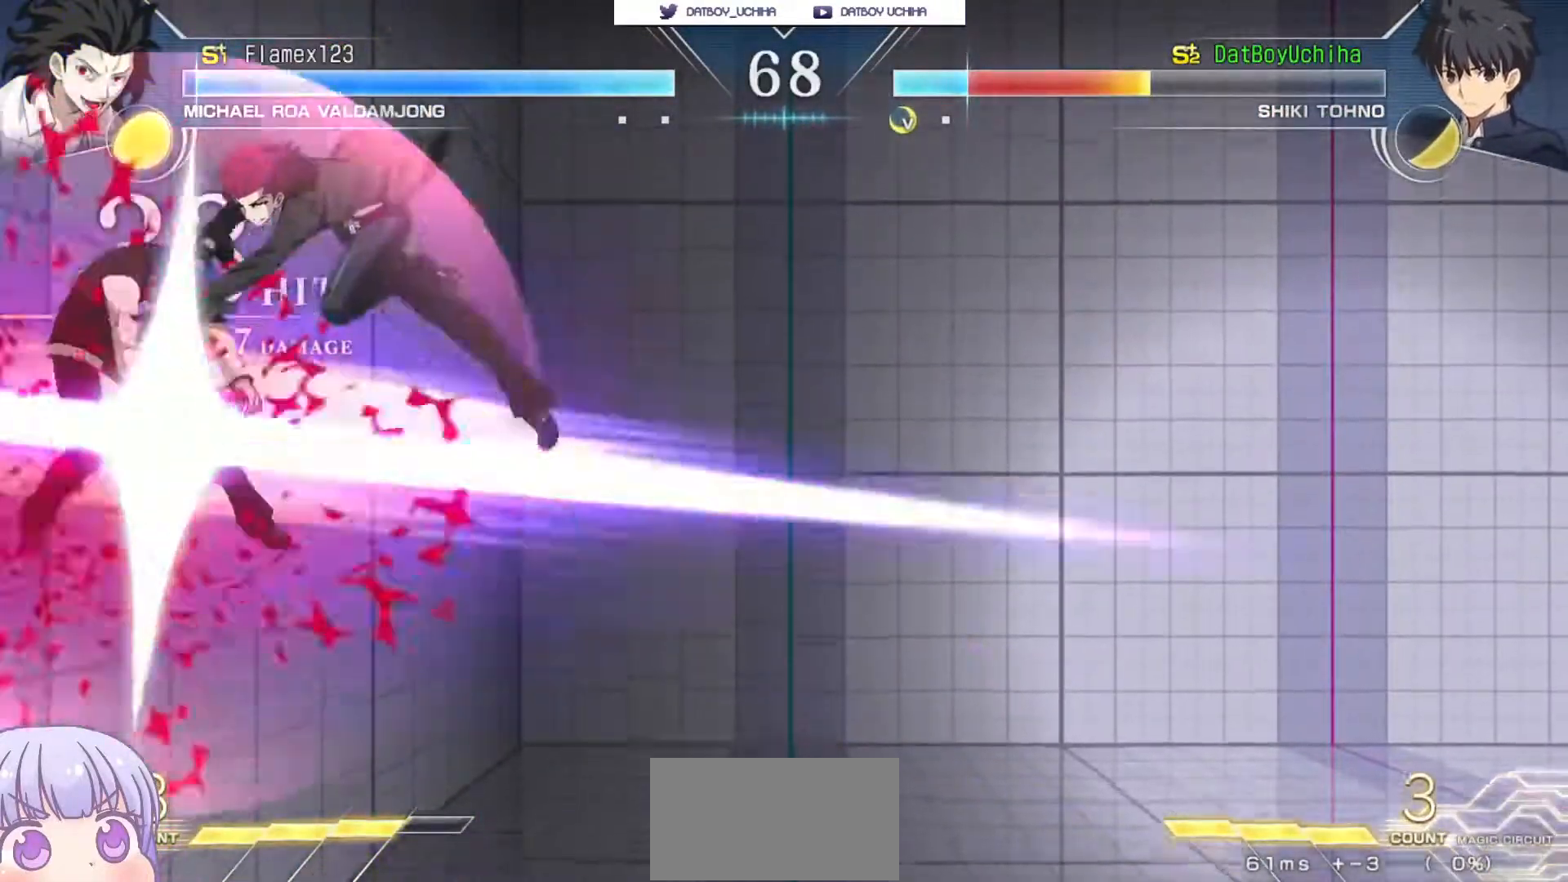
{"dt_ms": 500, "buttons": ["SQUARE"], "left_stick": "center", "events": []}
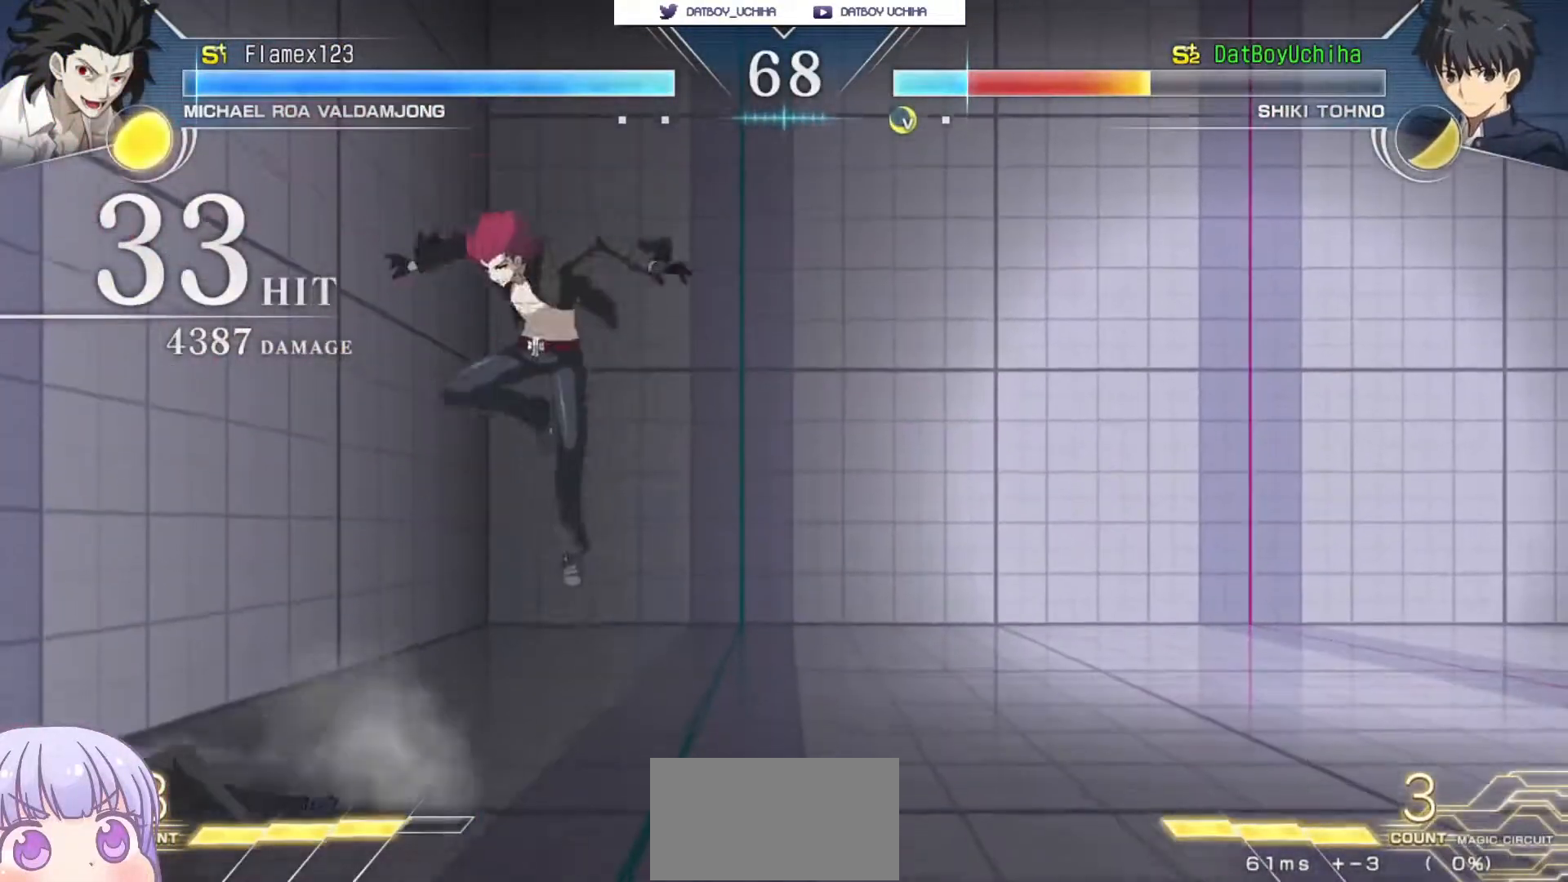
{"dt_ms": 500, "buttons": [], "left_stick": "up-left", "events": [[167, "SQUARE", "up"], [317, "left_stick", "up-left"]]}